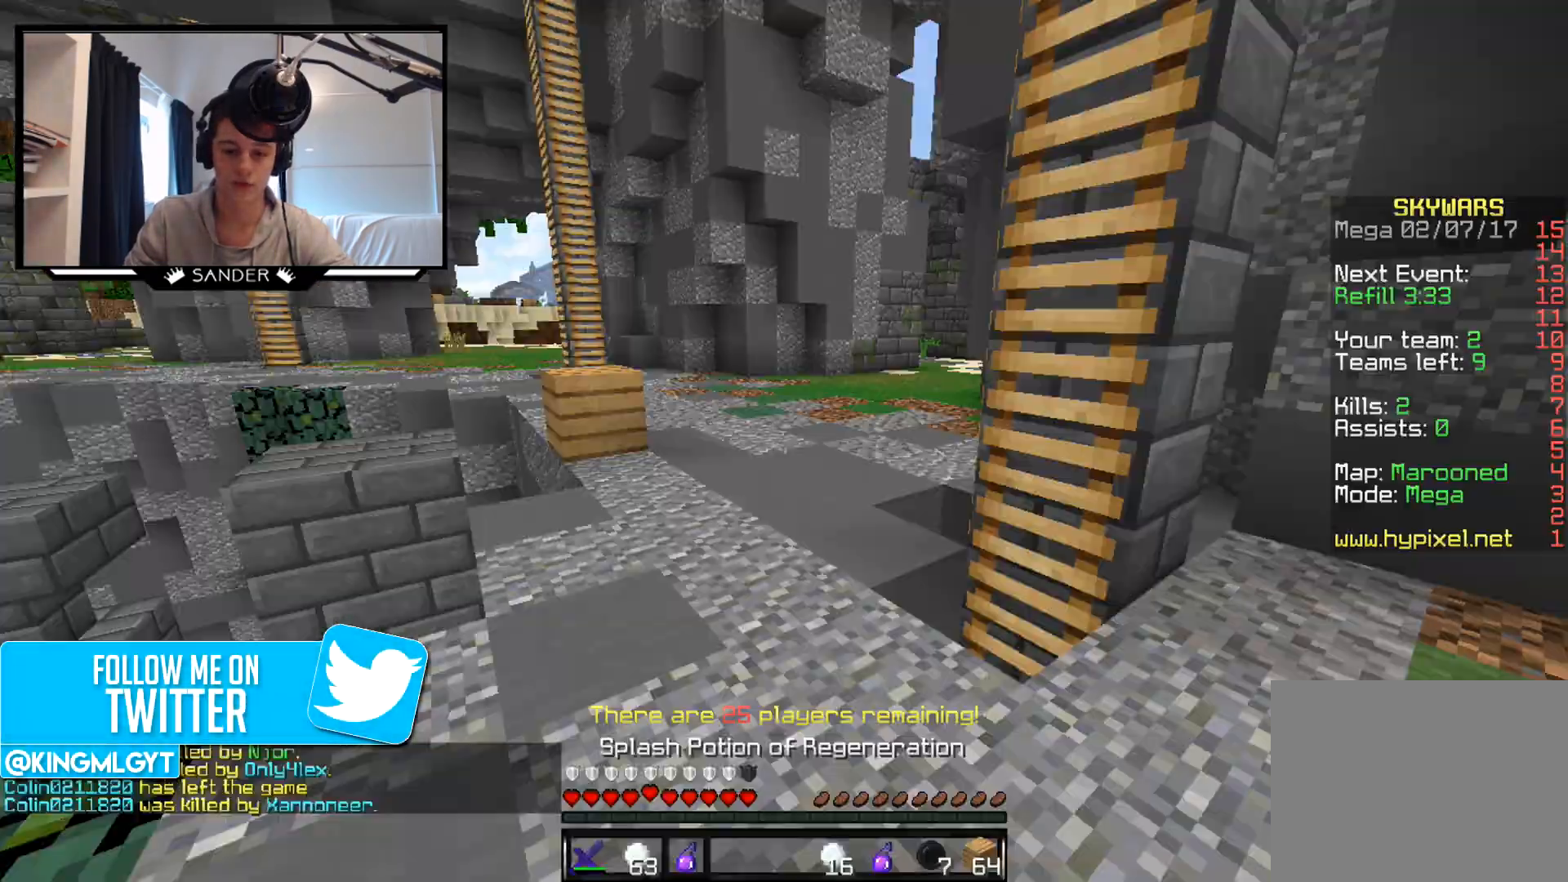
Gameplay with keyboard and mouse; each line is a JSON object with the keys and mouse buttons held at the frame after it. "events" lists presses ("down") and releases ("up") of "a", "d", "s", "w", "mouse_left" and "mouse_right" between this image and that frame as [ms after this image, input, new state], when the widget could be followed in between. "mouse_left", "mouse_right" = the "left", "right" buttons of the "mouse" list. No other keys are recorded. Fast repeated clicks can show as one long hold. Mouse movement is not recorded.
{"keys": ["w"], "mouse": ["left"], "events": [[283, "mouse_left", "down"], [400, "mouse_left", "up"], [500, "mouse_left", "down"]]}
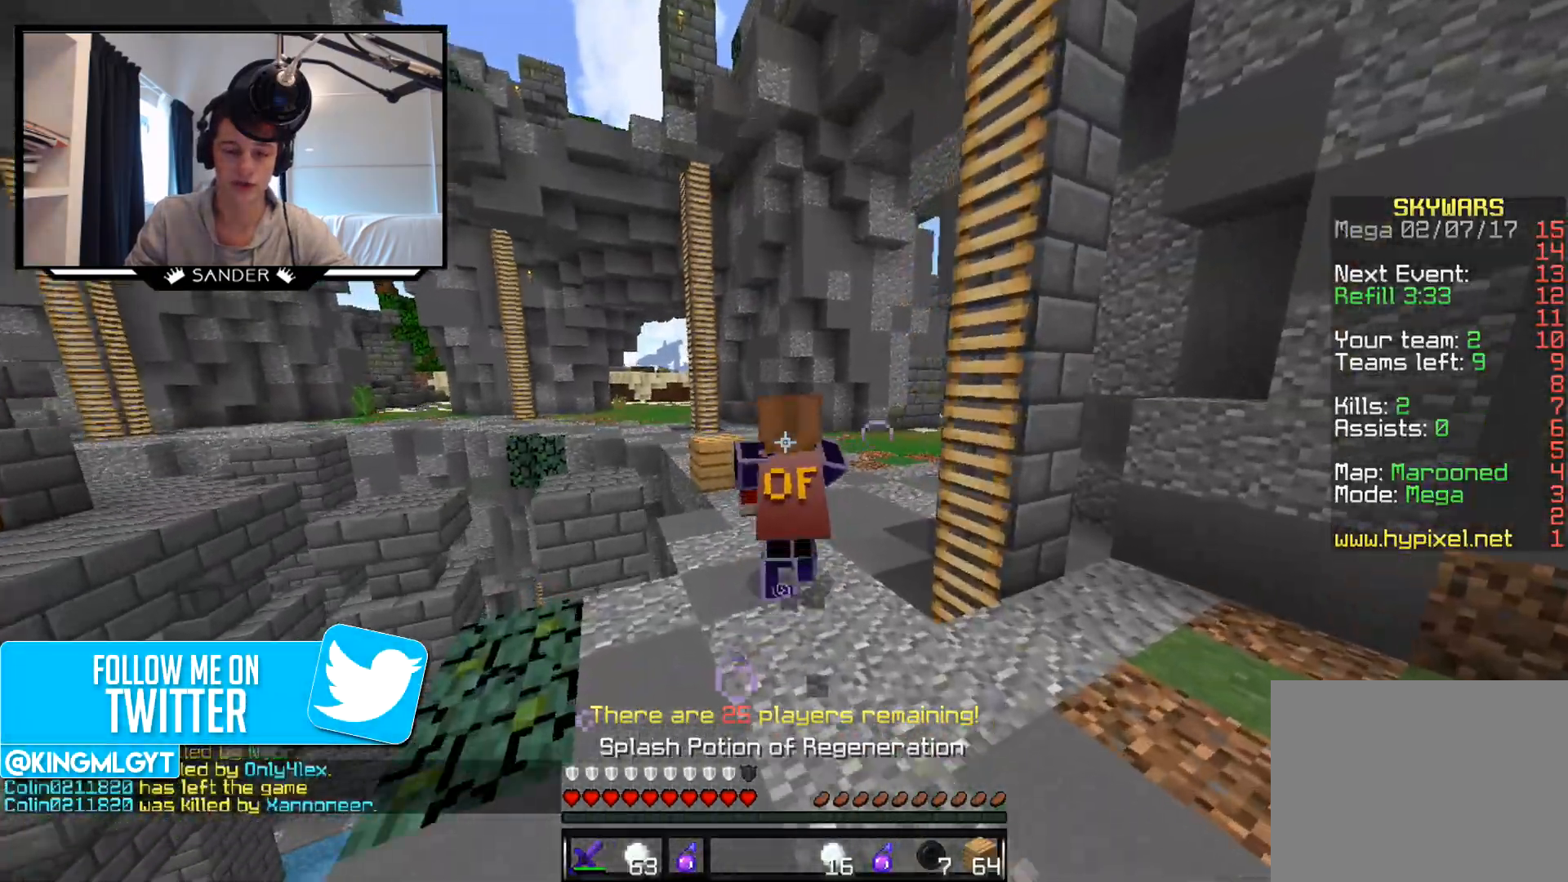
{"keys": ["w"], "mouse": [], "events": [[83, "mouse_left", "up"], [333, "mouse_left", "down"], [383, "mouse_left", "up"]]}
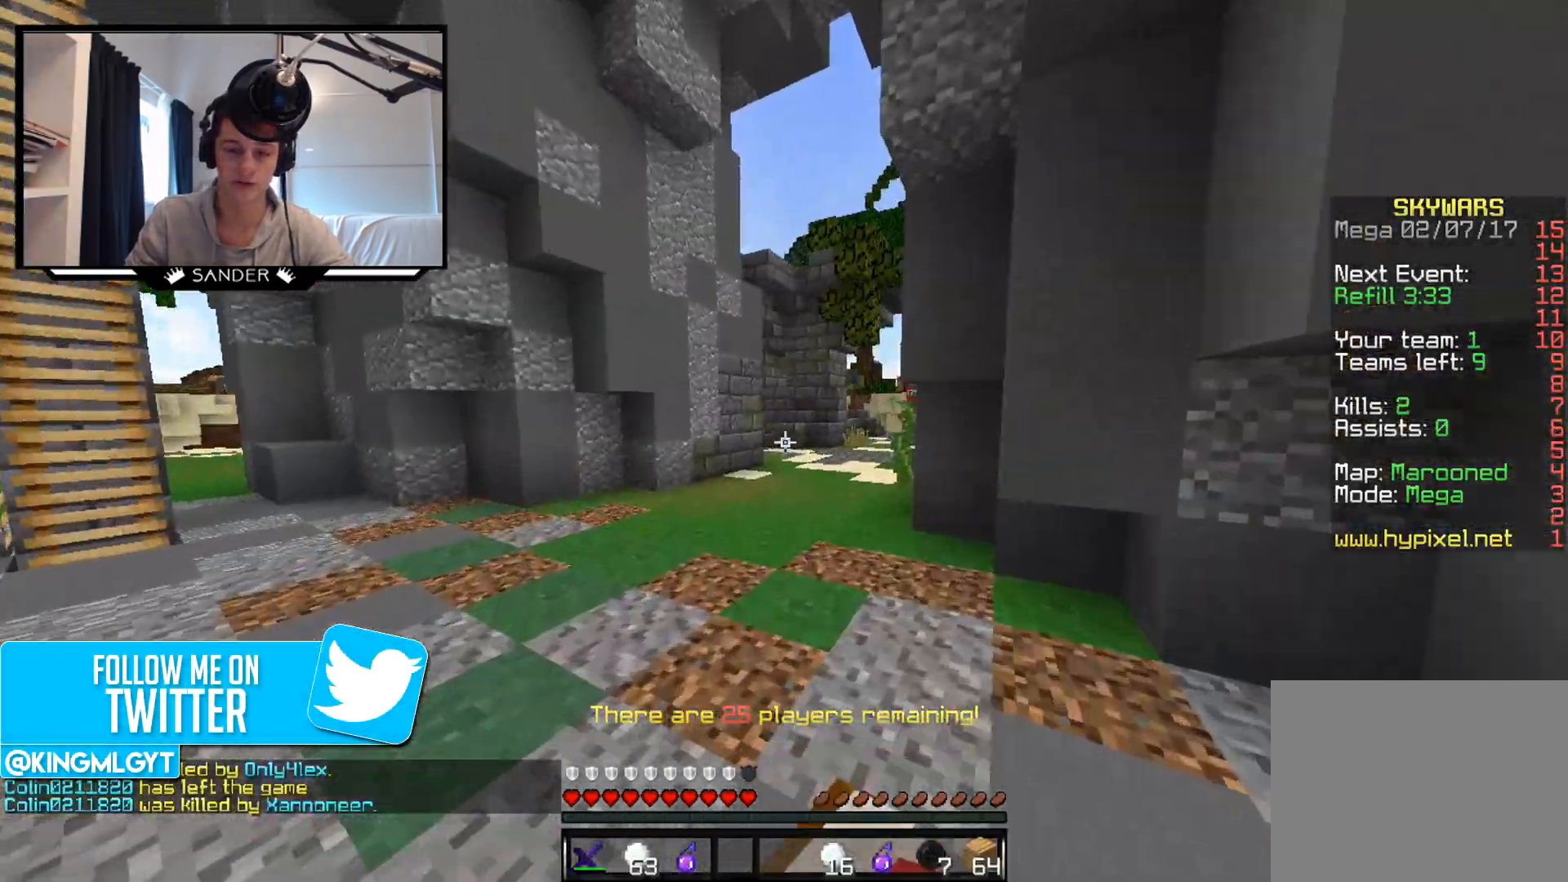
{"keys": ["a", "w"], "mouse": [], "events": [[33, "a", "down"], [383, "mouse_left", "down"], [483, "mouse_left", "up"]]}
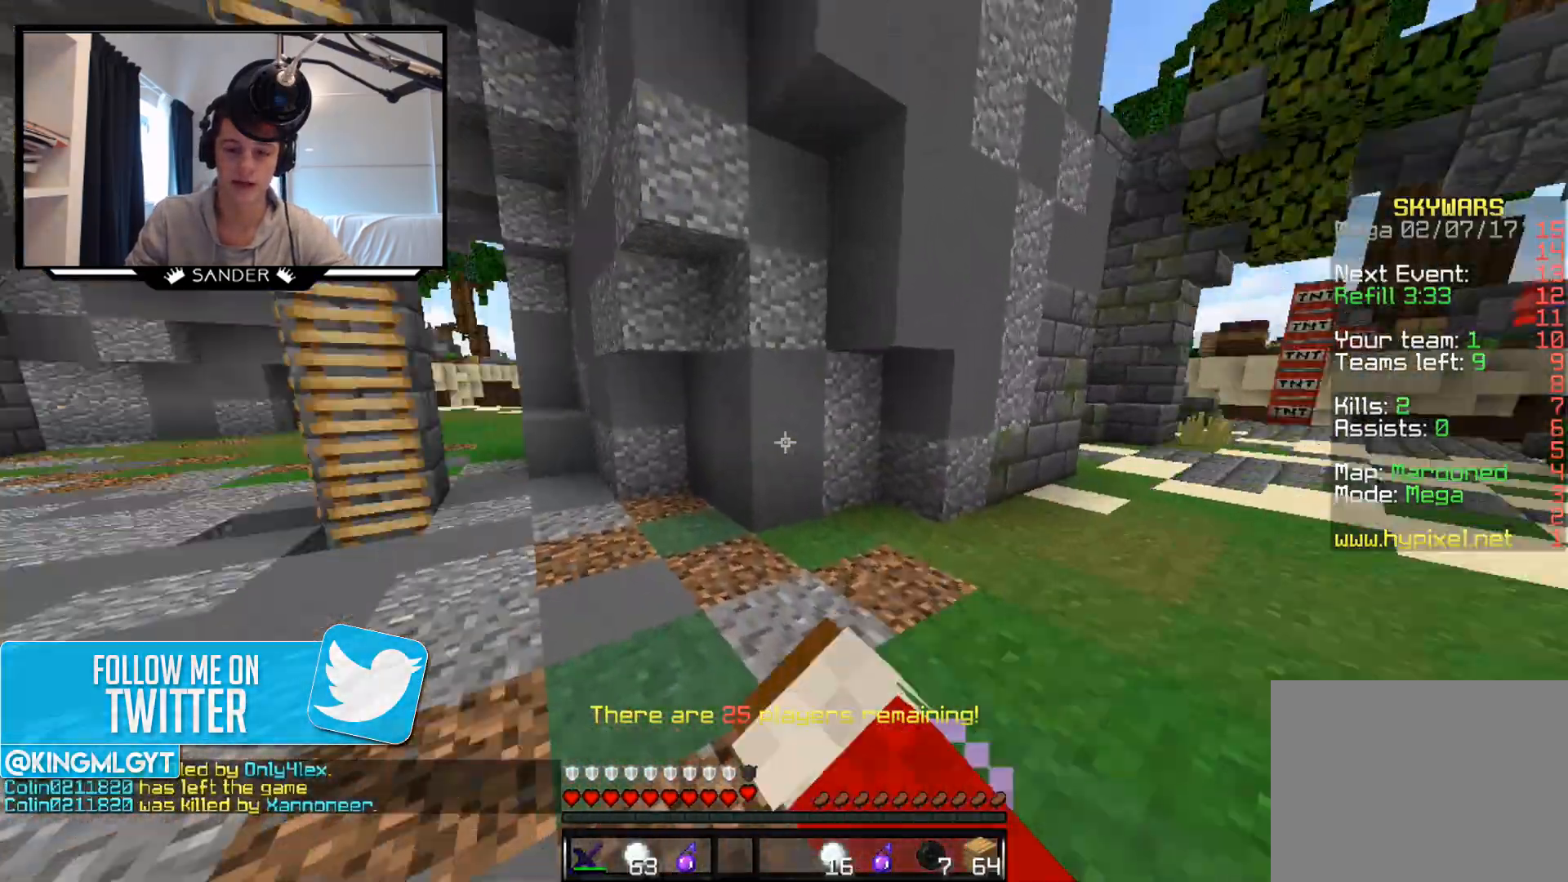
{"keys": ["a", "w"], "mouse": [], "events": [[150, "a", "up"], [333, "mouse_left", "down"], [433, "a", "down"], [433, "mouse_left", "up"]]}
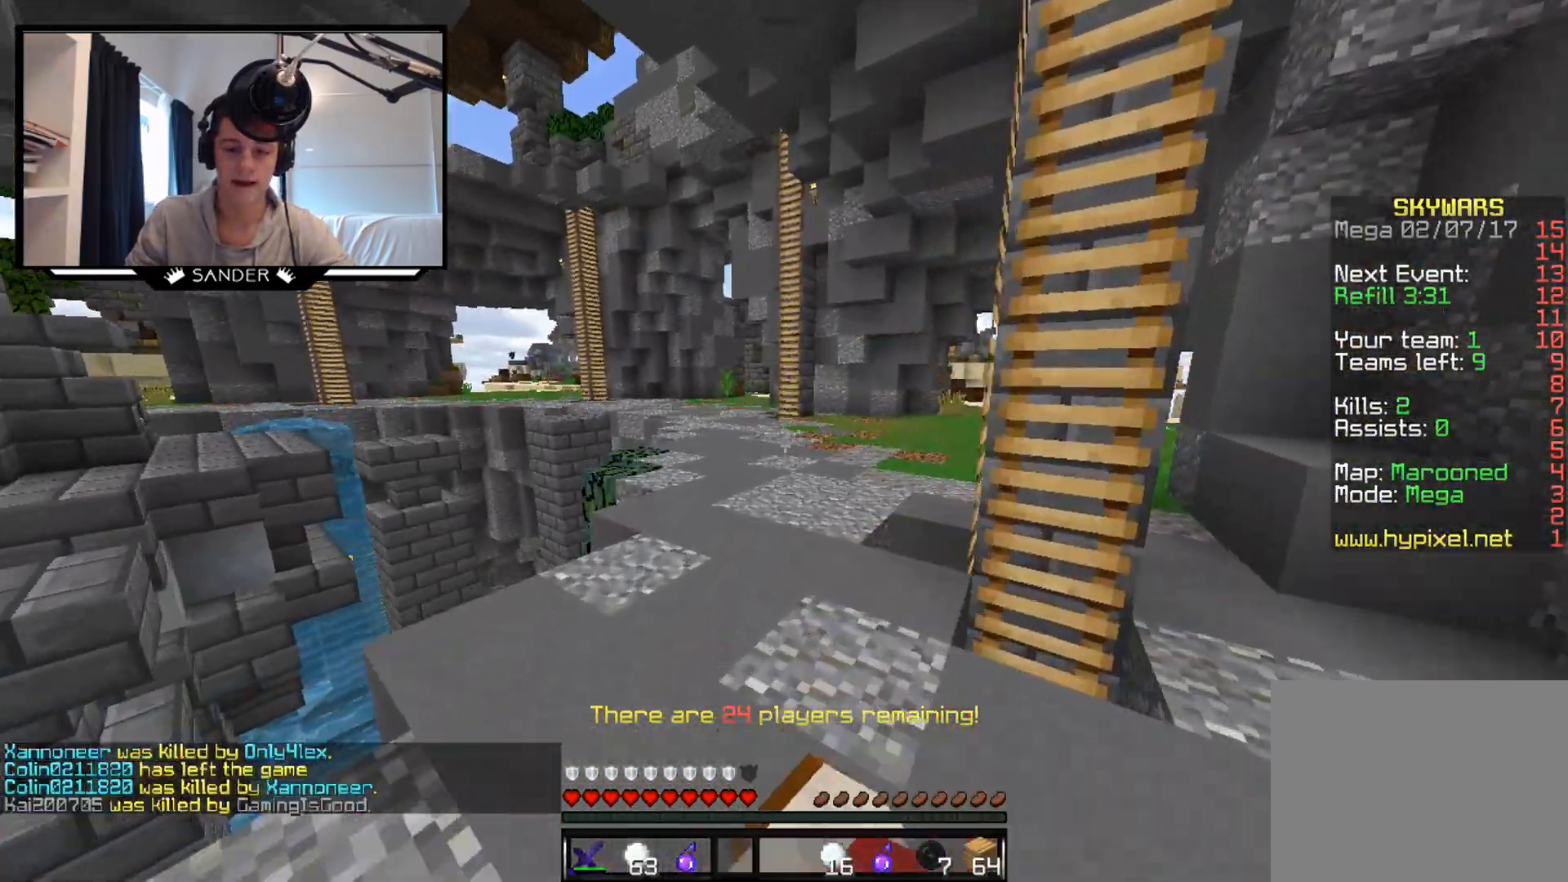
{"keys": ["w"], "mouse": ["left"], "events": [[33, "a", "up"], [400, "mouse_left", "down"]]}
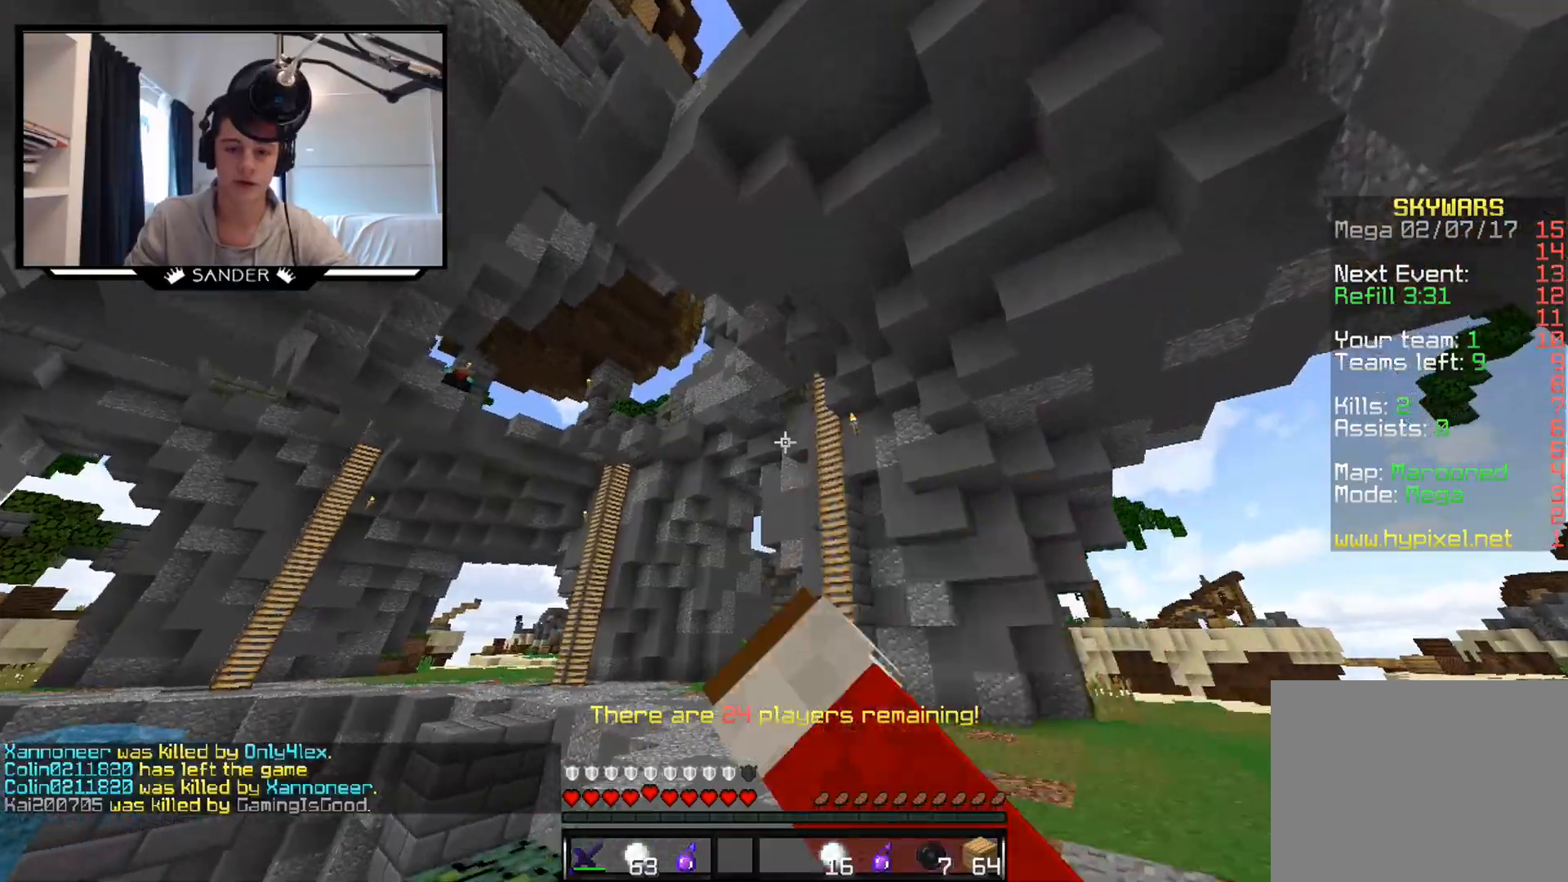
{"keys": ["w"], "mouse": [], "events": [[33, "mouse_left", "up"], [350, "mouse_left", "down"], [450, "mouse_left", "up"]]}
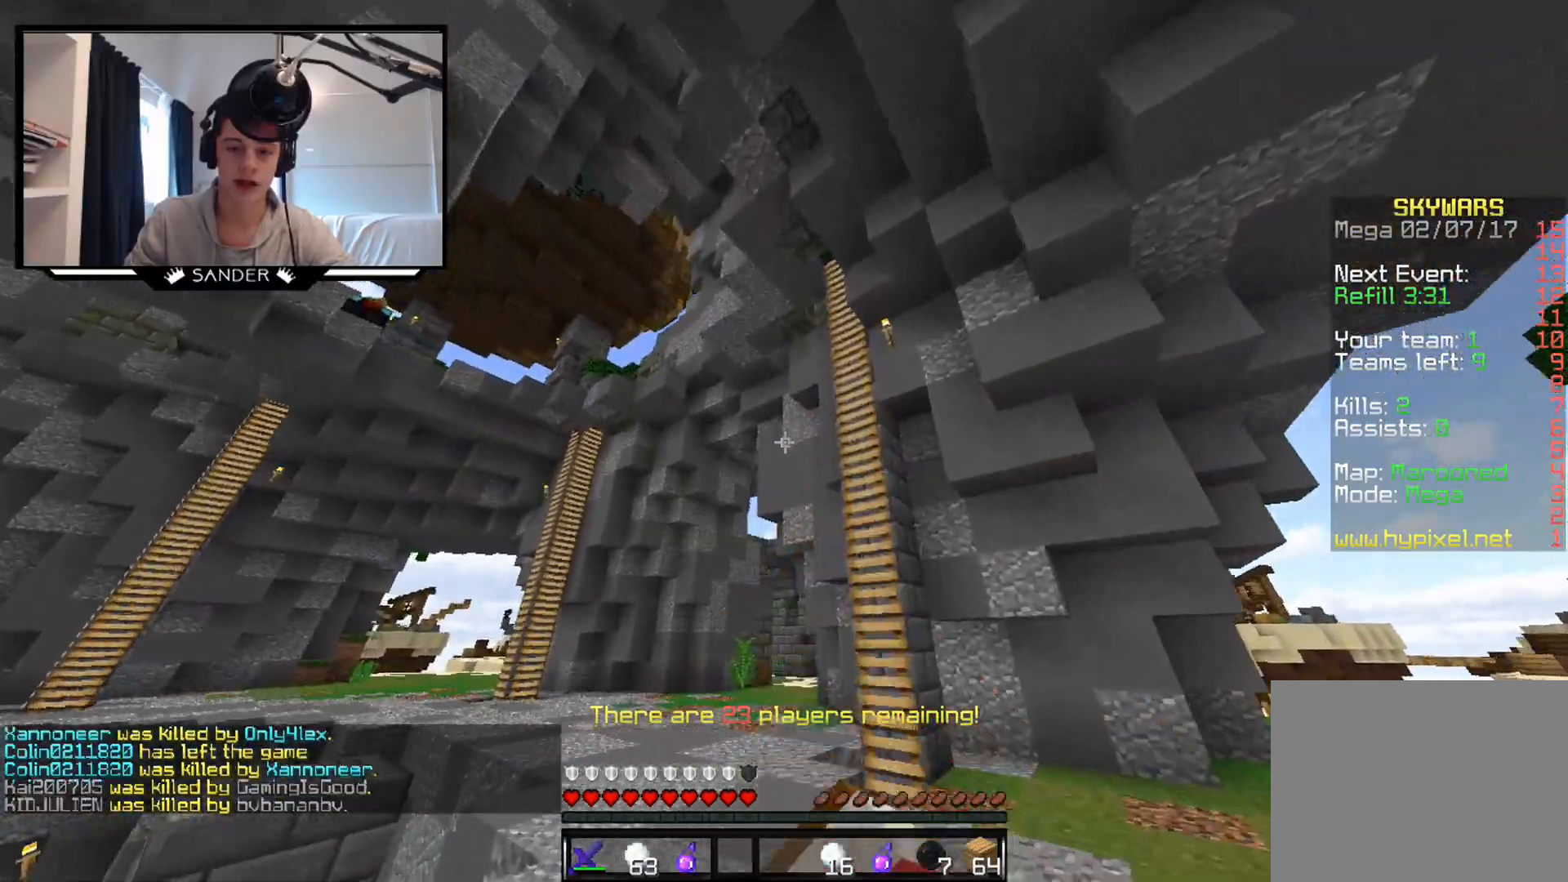
{"keys": [], "mouse": [], "events": [[283, "d", "down"], [383, "d", "up"], [500, "w", "up"]]}
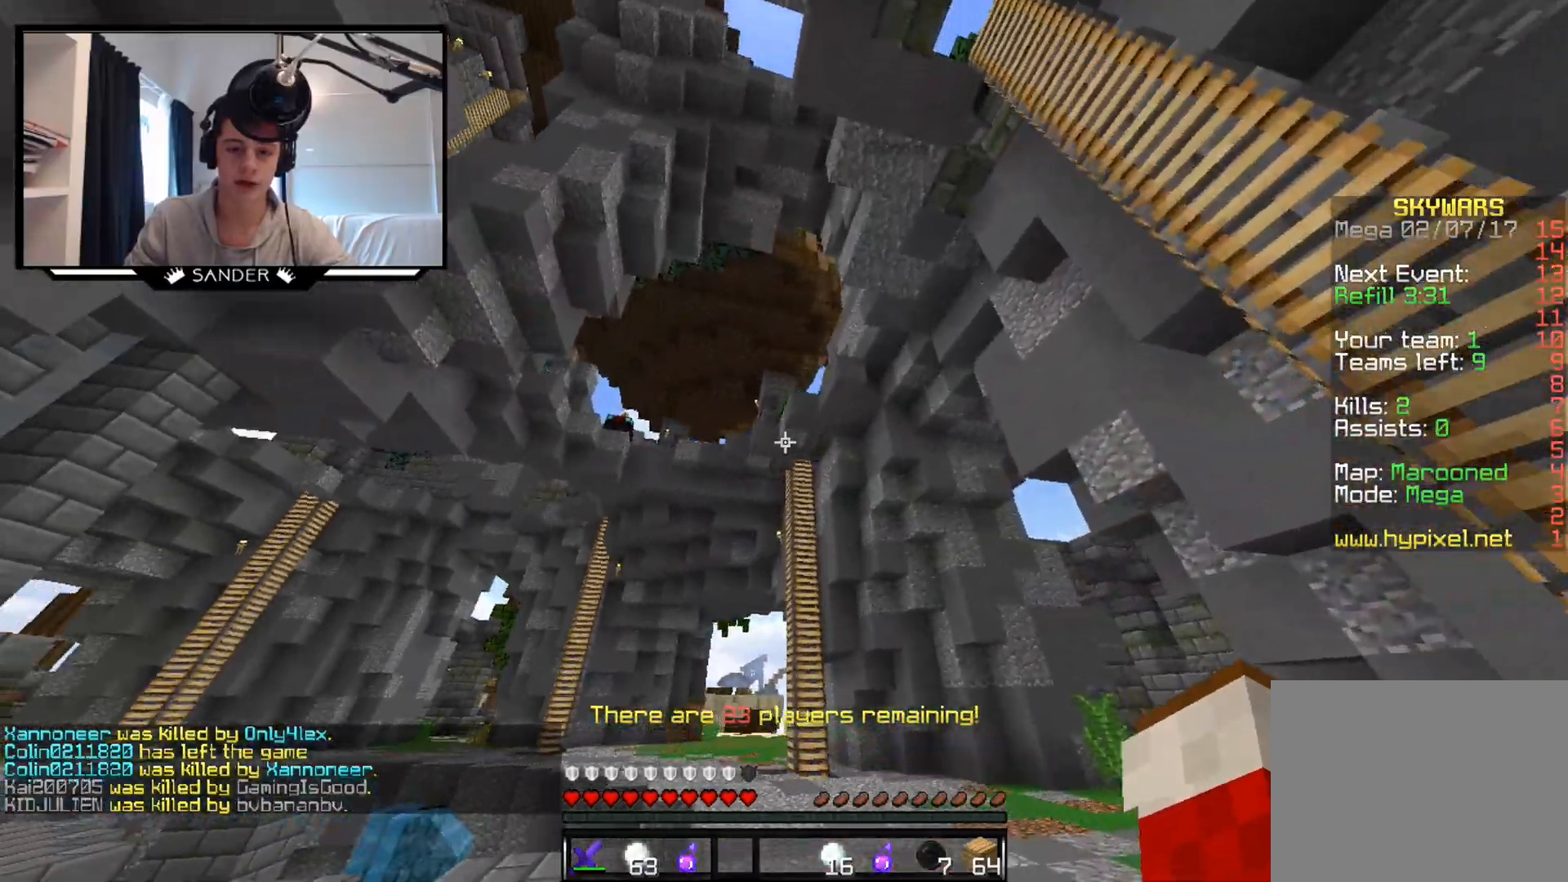
{"keys": [], "mouse": [], "events": []}
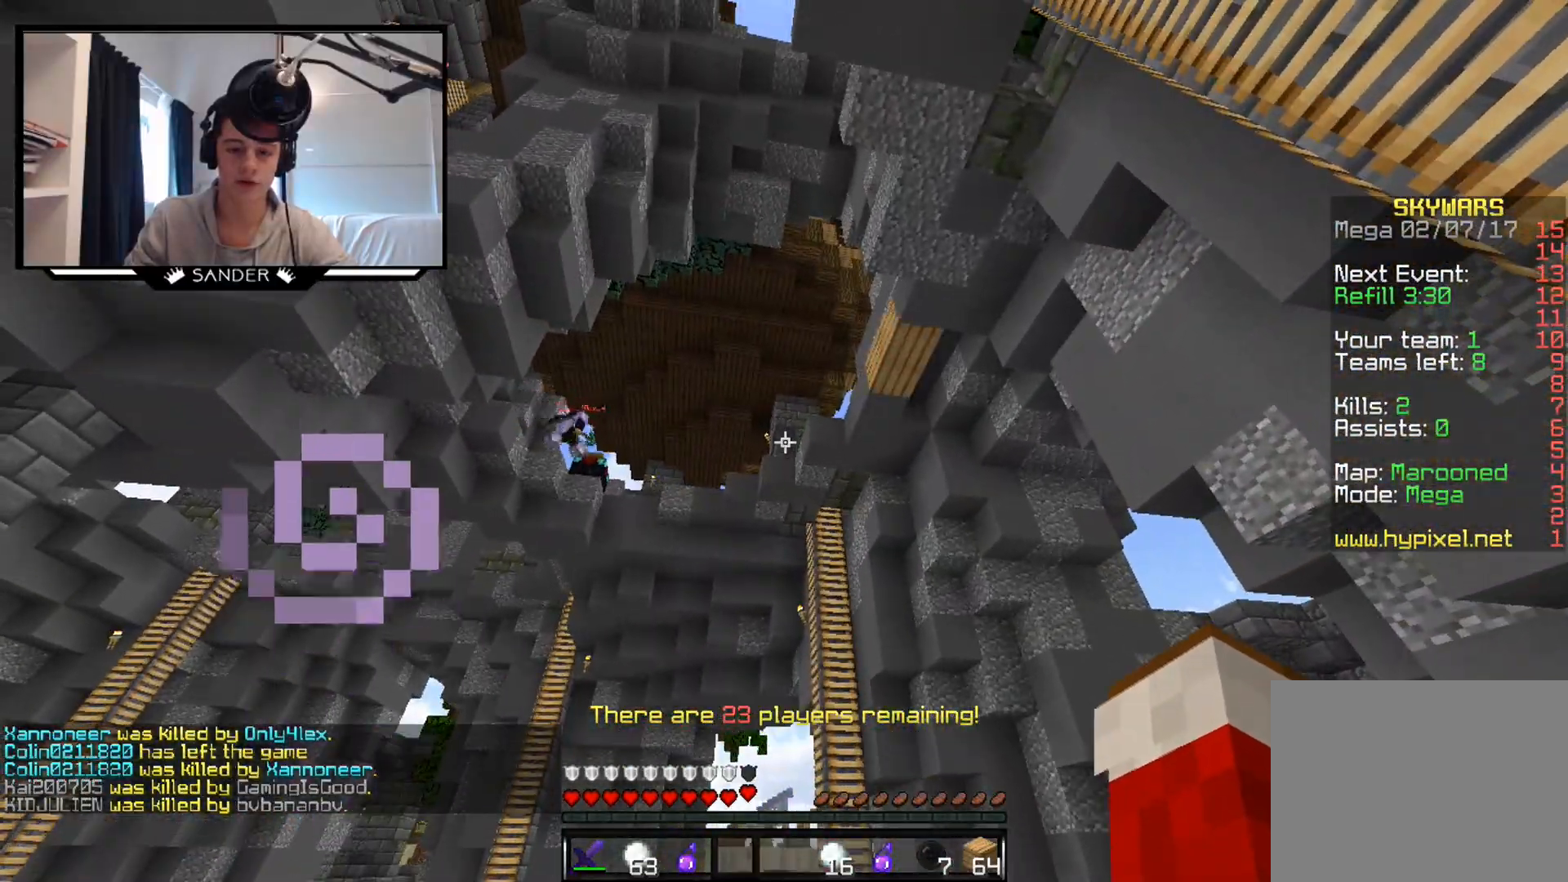
{"keys": [], "mouse": [], "events": []}
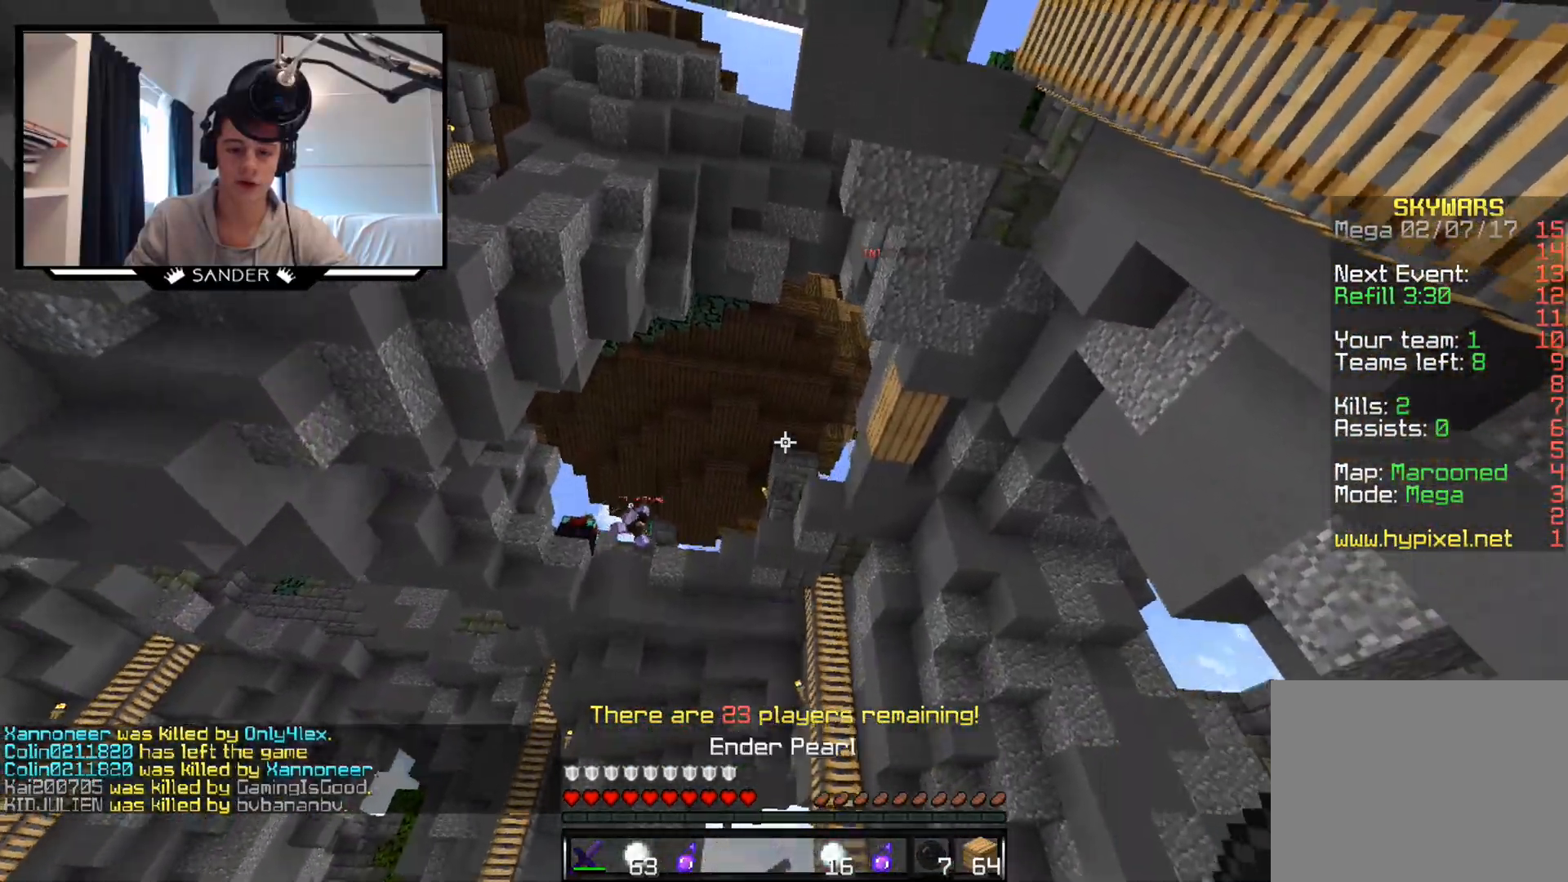
{"keys": [], "mouse": [], "events": [[133, "mouse_left", "down"], [133, "mouse_right", "down"], [233, "mouse_left", "up"], [233, "mouse_right", "up"]]}
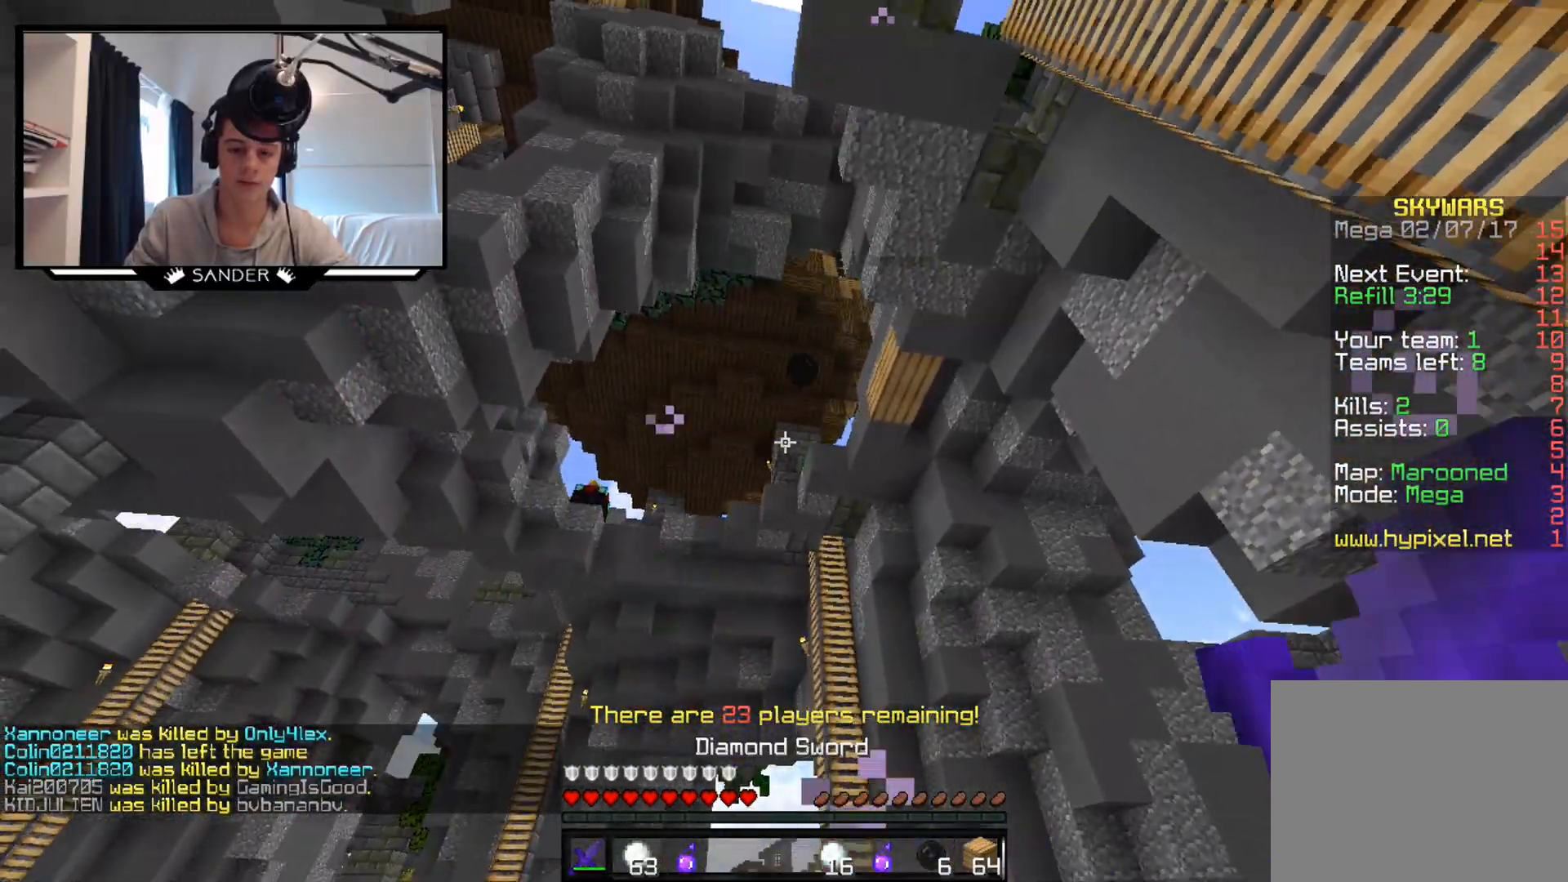
{"keys": [], "mouse": [], "events": []}
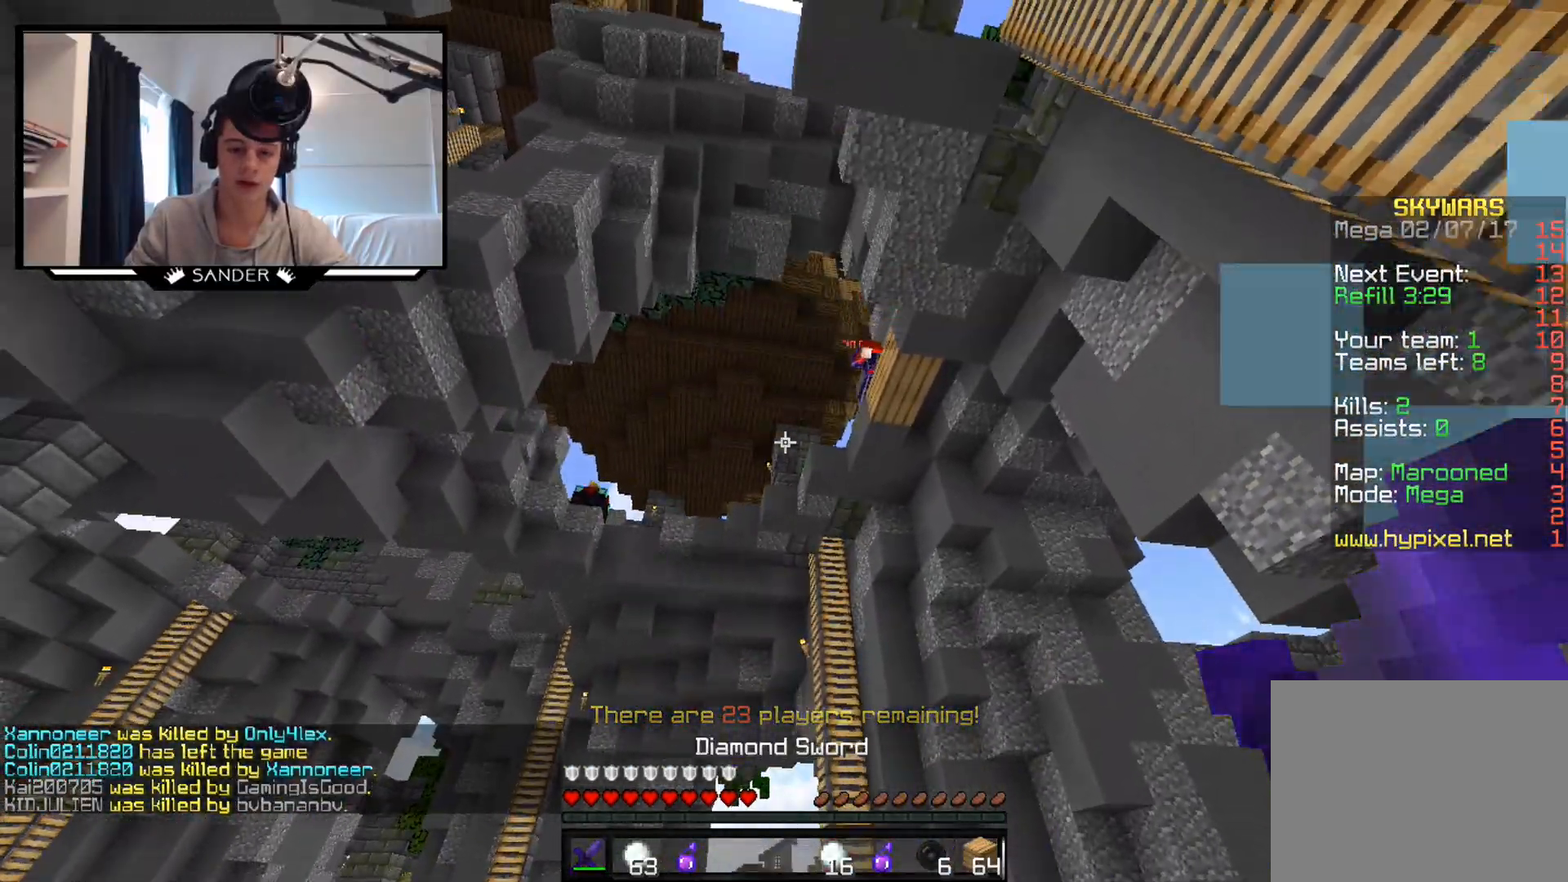
{"keys": [], "mouse": [], "events": []}
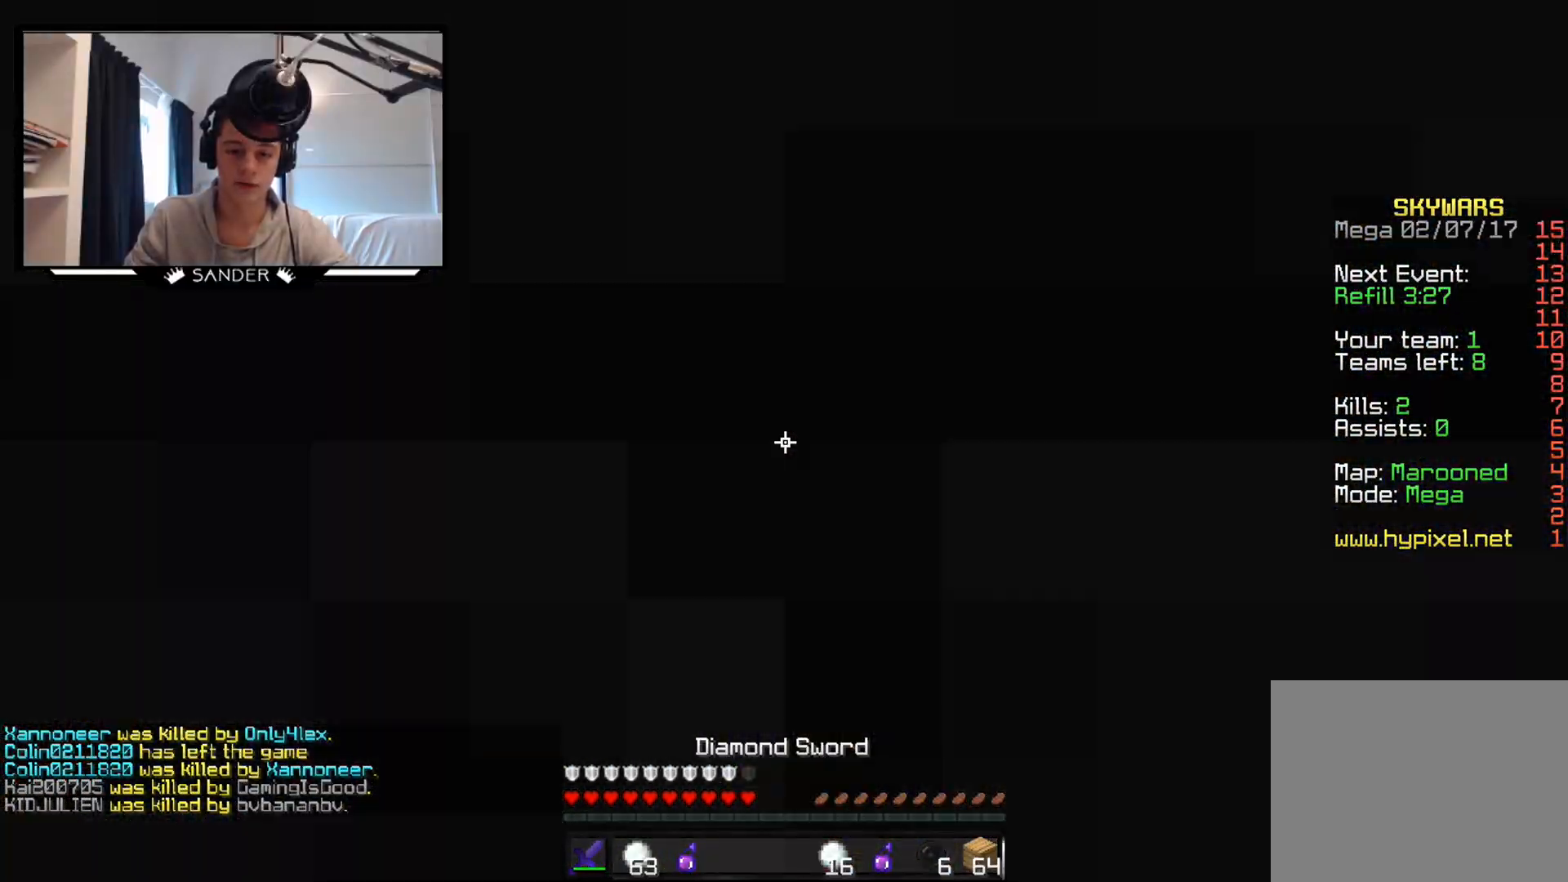
{"keys": ["a"], "mouse": [], "events": [[183, "s", "down"], [233, "d", "down"], [400, "d", "up"], [400, "s", "up"], [483, "a", "down"]]}
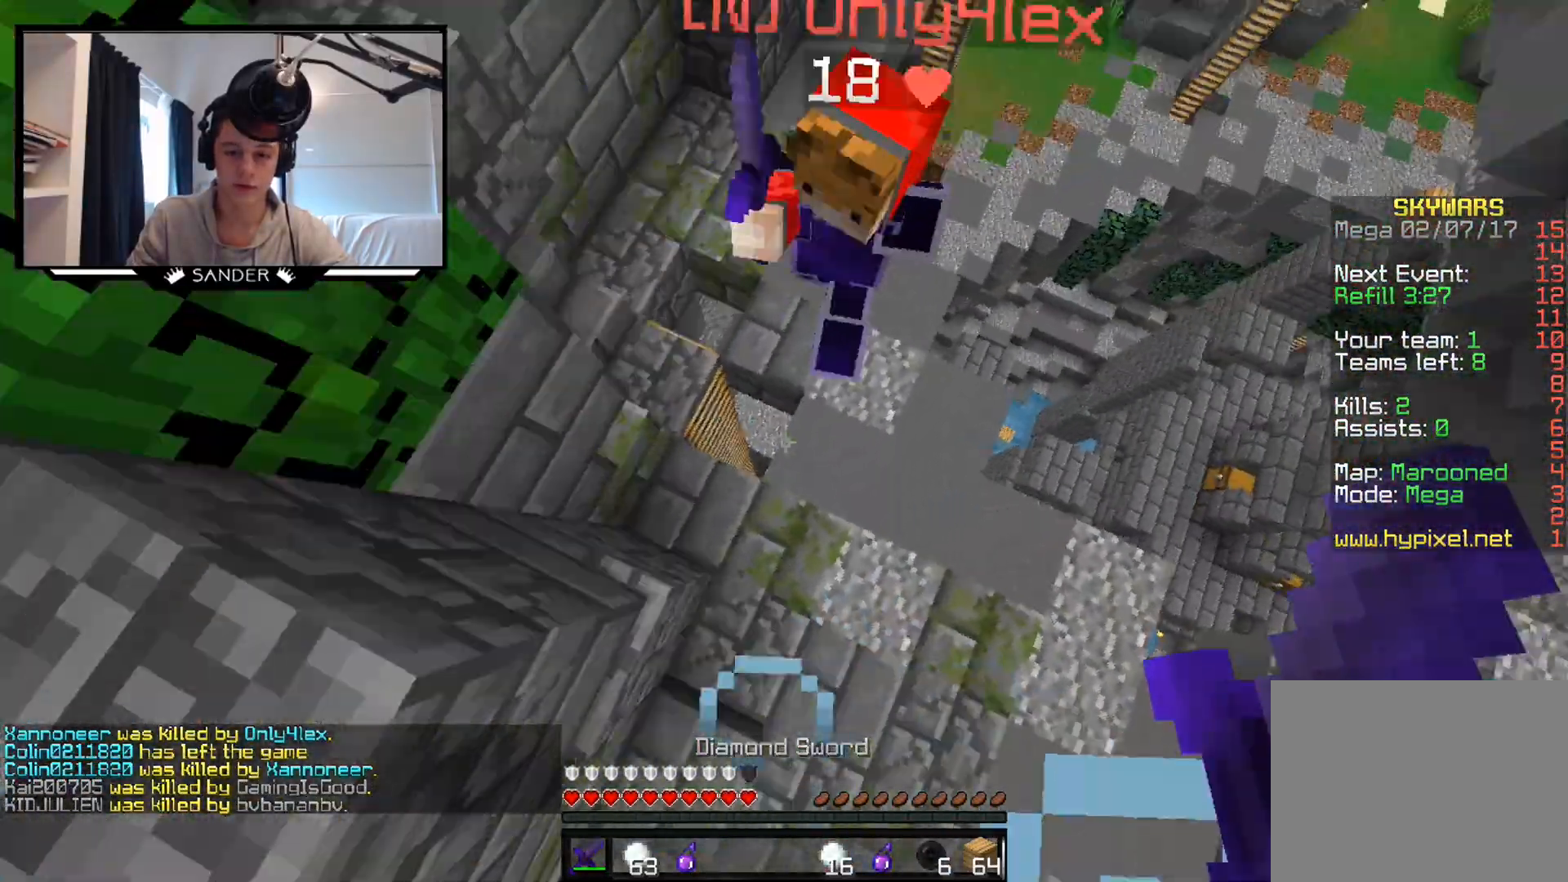
{"keys": [], "mouse": ["left"], "events": [[100, "w", "down"], [183, "a", "up"], [183, "w", "up"], [233, "mouse_left", "down"], [283, "a", "down"], [283, "mouse_left", "up"], [283, "s", "down"], [333, "mouse_left", "down"], [383, "mouse_left", "up"], [433, "a", "up"], [433, "mouse_left", "down"], [483, "s", "up"]]}
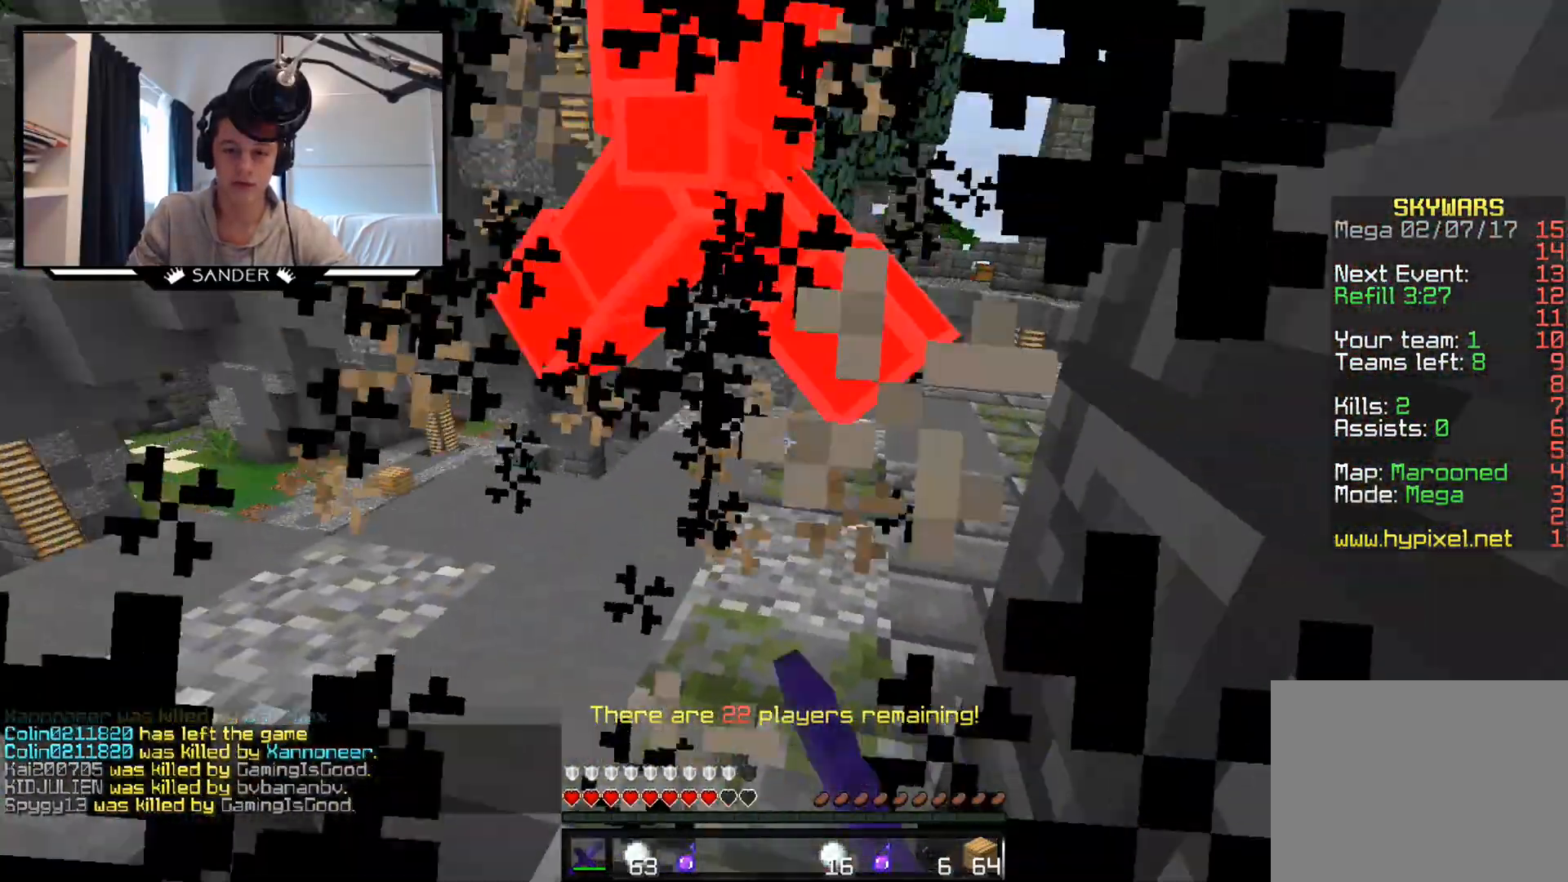
{"keys": ["w"], "mouse": [], "events": [[33, "mouse_left", "up"], [83, "mouse_left", "down"], [133, "mouse_left", "up"], [183, "mouse_left", "down"], [283, "mouse_left", "up"], [333, "mouse_left", "down"], [400, "mouse_left", "up"], [400, "w", "down"], [433, "mouse_left", "down"], [483, "mouse_left", "up"]]}
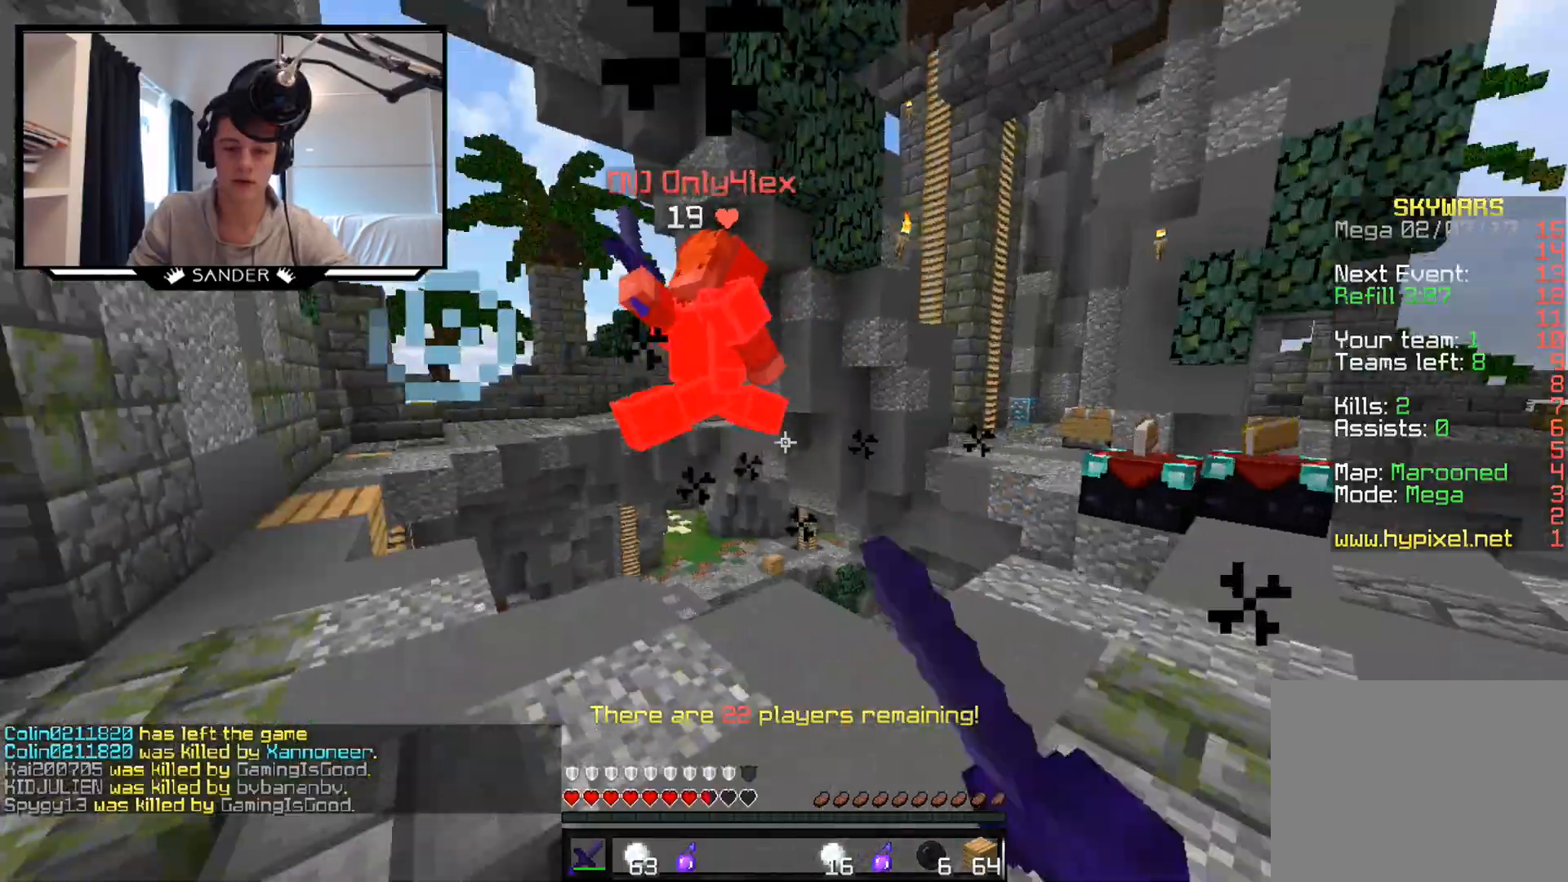
{"keys": ["a", "s"], "mouse": [], "events": [[183, "mouse_left", "down"], [233, "mouse_left", "up"], [350, "a", "down"], [350, "mouse_left", "down"], [350, "w", "up"], [383, "mouse_left", "up"], [483, "s", "down"]]}
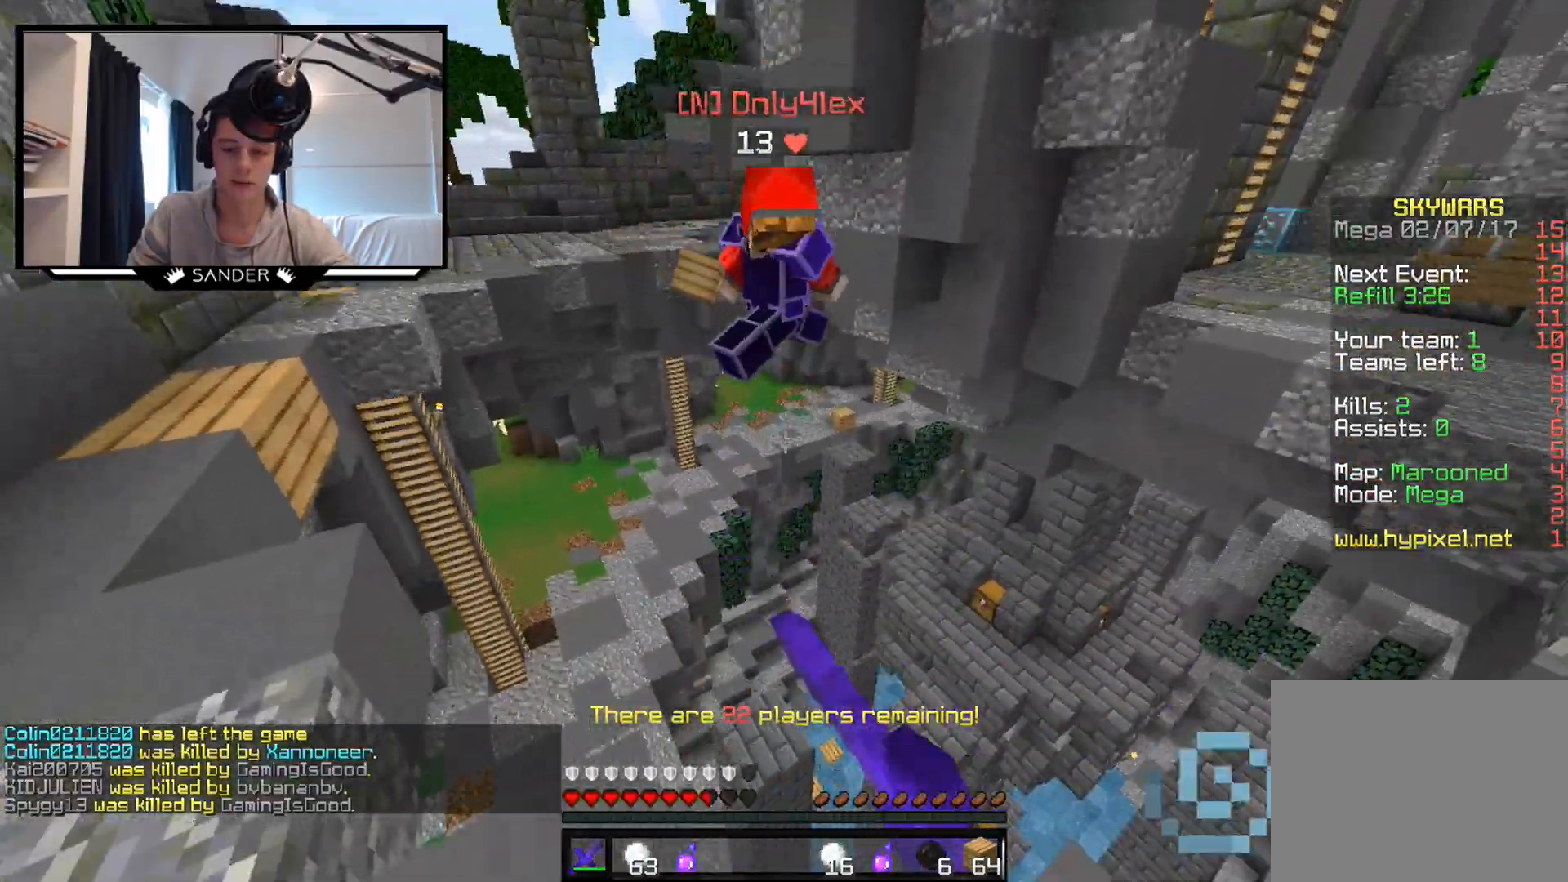
{"keys": ["a", "w"], "mouse": [], "events": [[133, "s", "up"], [183, "a", "up"], [333, "a", "down"], [383, "w", "down"]]}
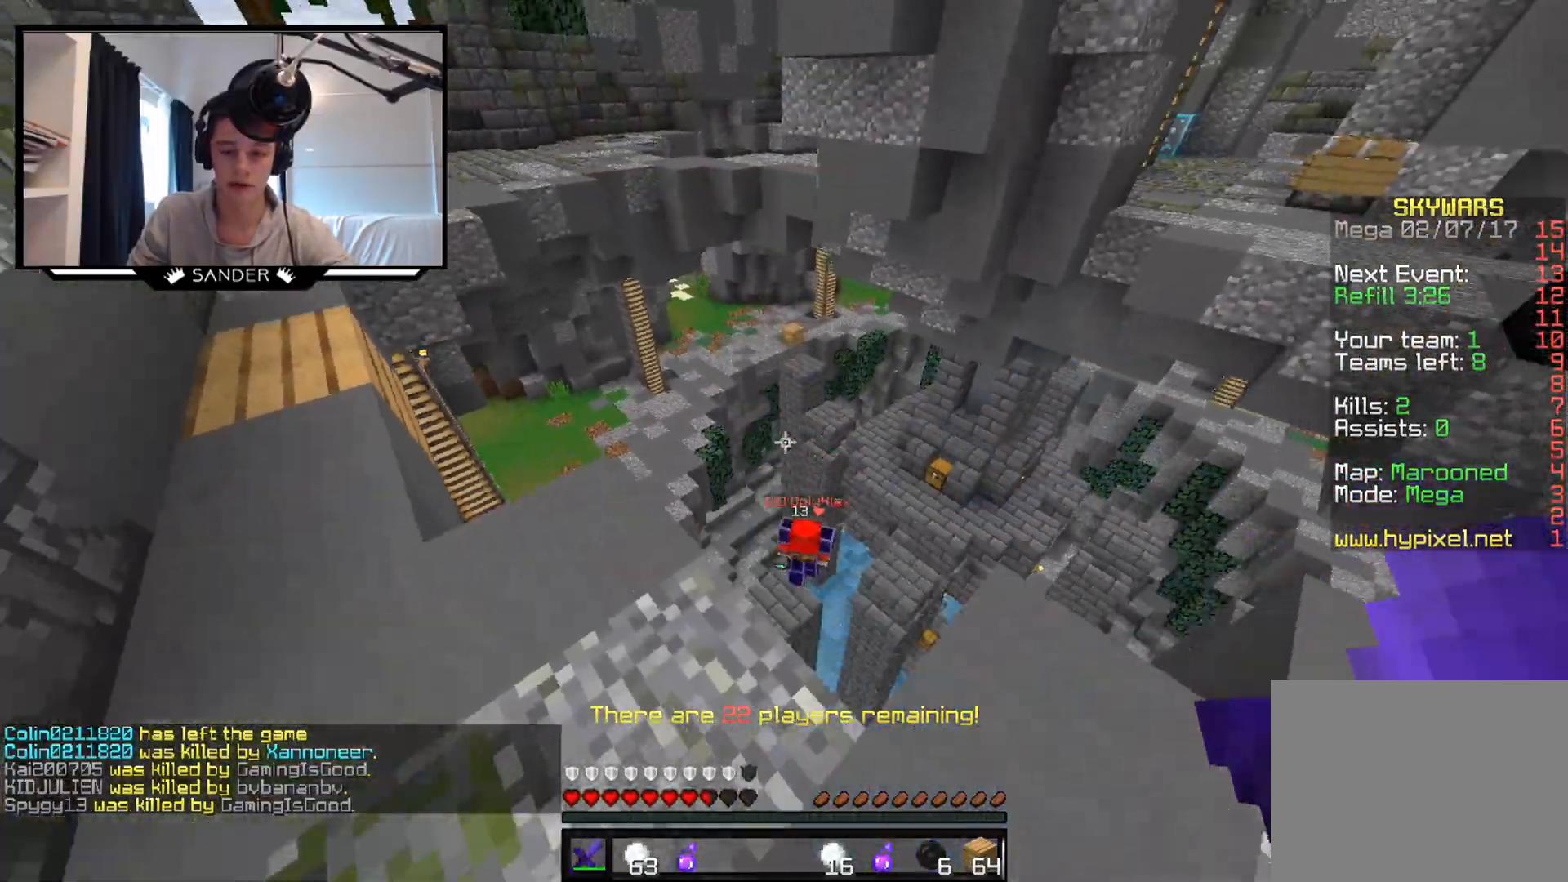
{"keys": [], "mouse": [], "events": [[150, "a", "up"], [150, "w", "up"]]}
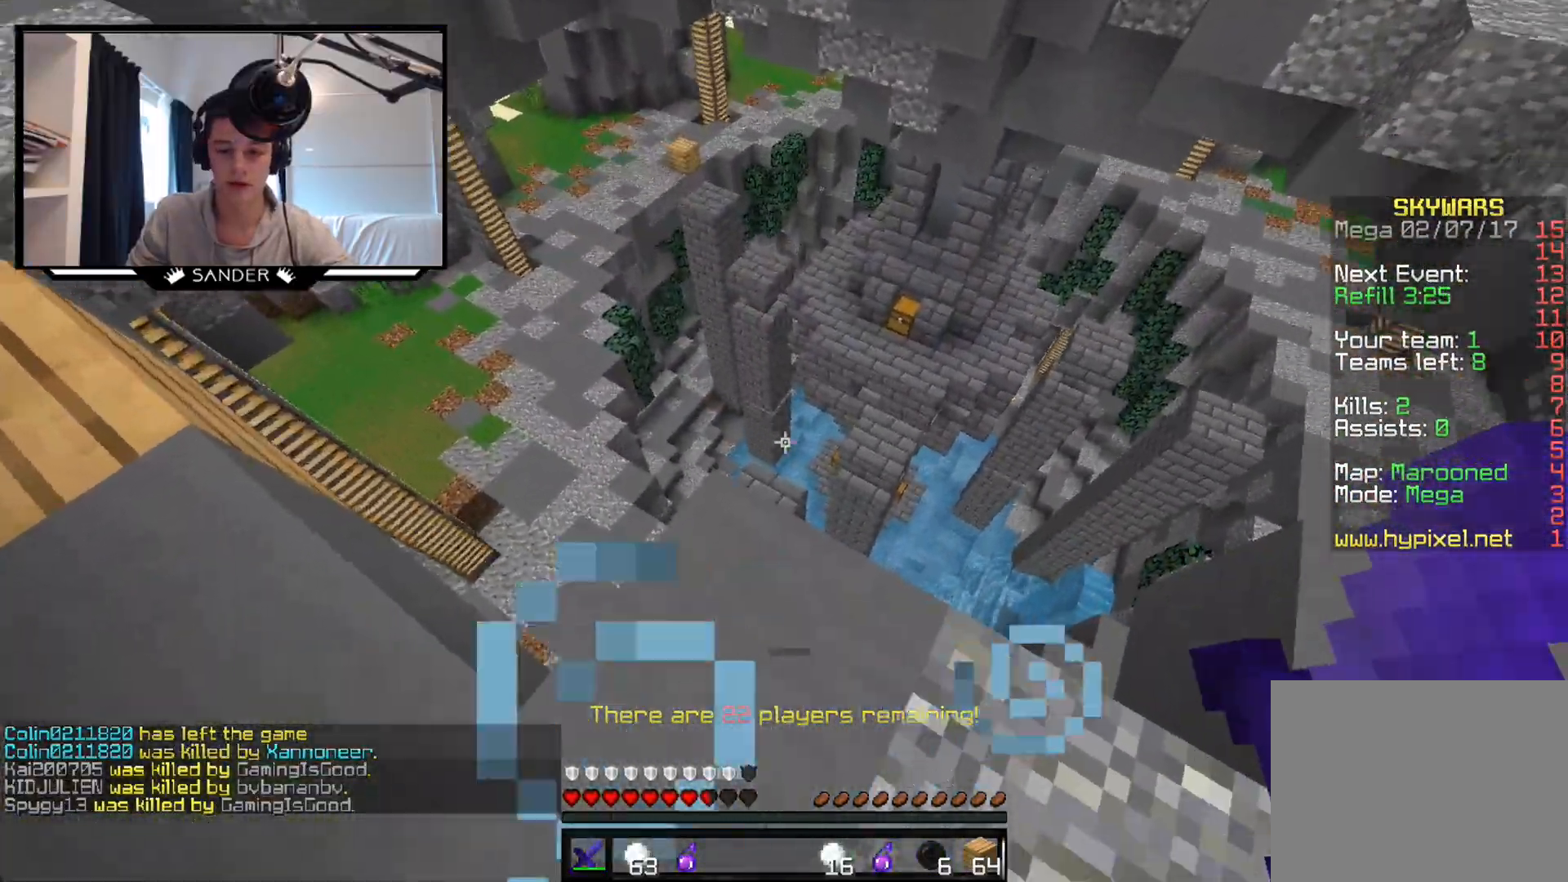
{"keys": ["w"], "mouse": [], "events": [[83, "w", "down"], [283, "mouse_left", "down"], [383, "mouse_left", "up"]]}
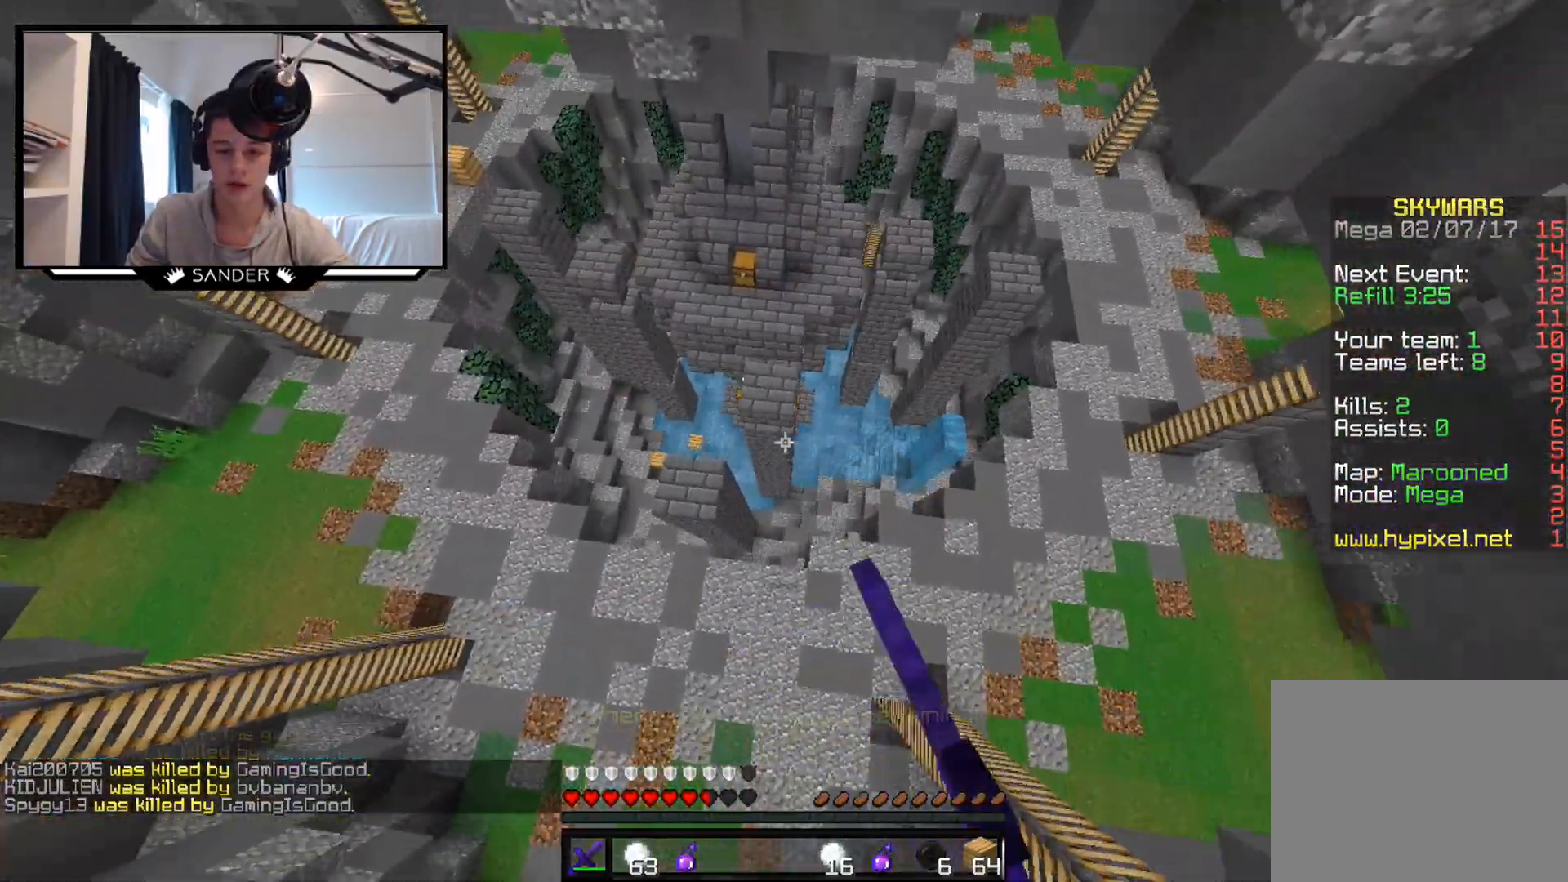
{"keys": ["w"], "mouse": ["left"], "events": [[133, "a", "down"], [183, "a", "up"], [433, "mouse_left", "down"]]}
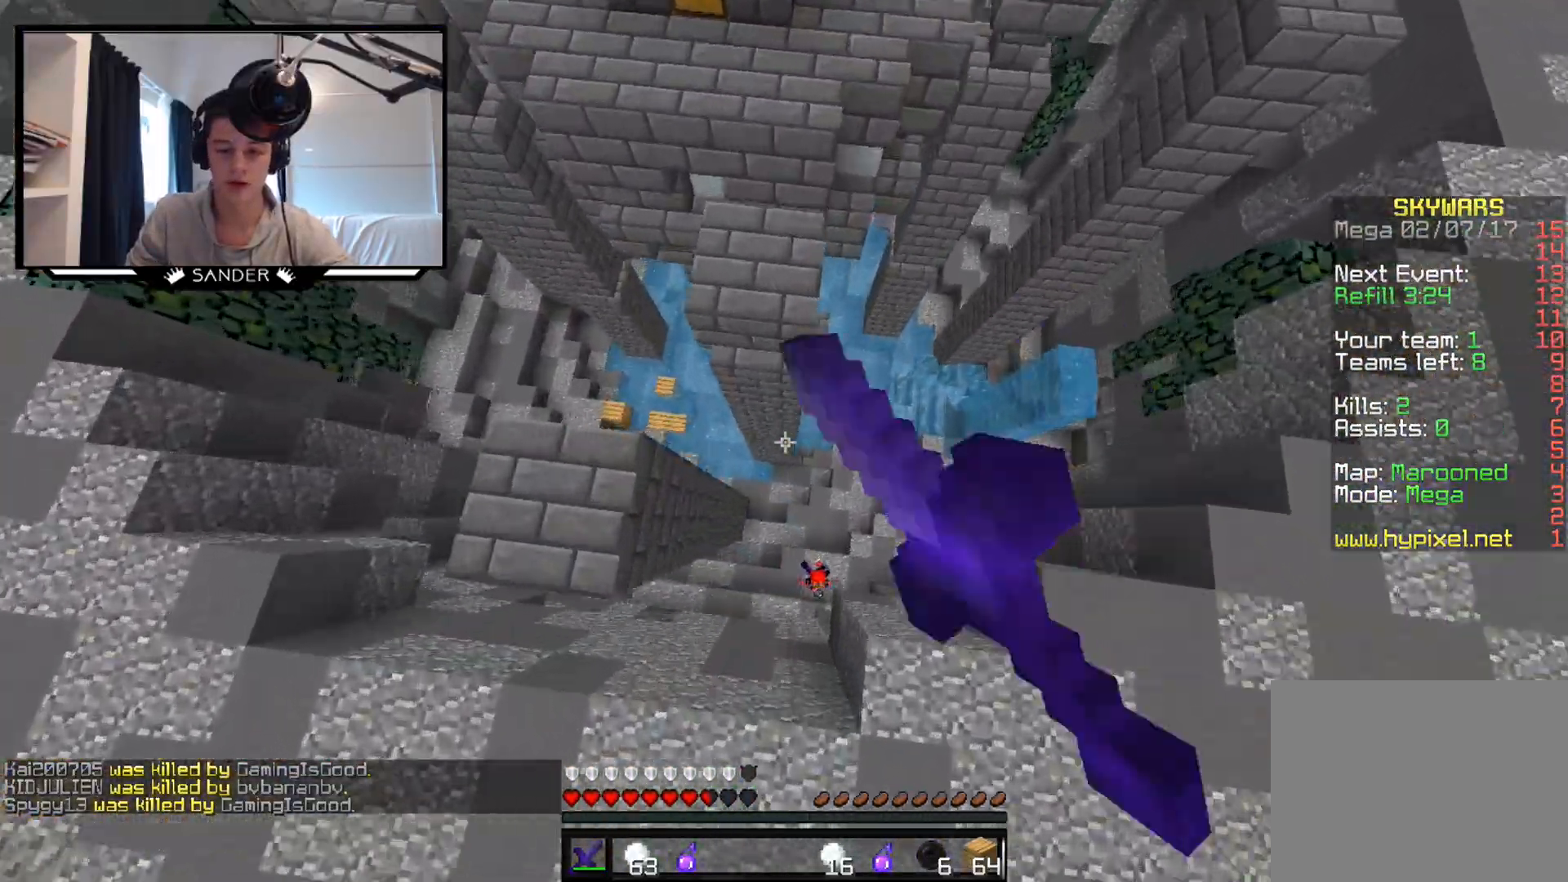
{"keys": ["a", "w"], "mouse": [], "events": [[33, "a", "down"], [83, "mouse_left", "up"]]}
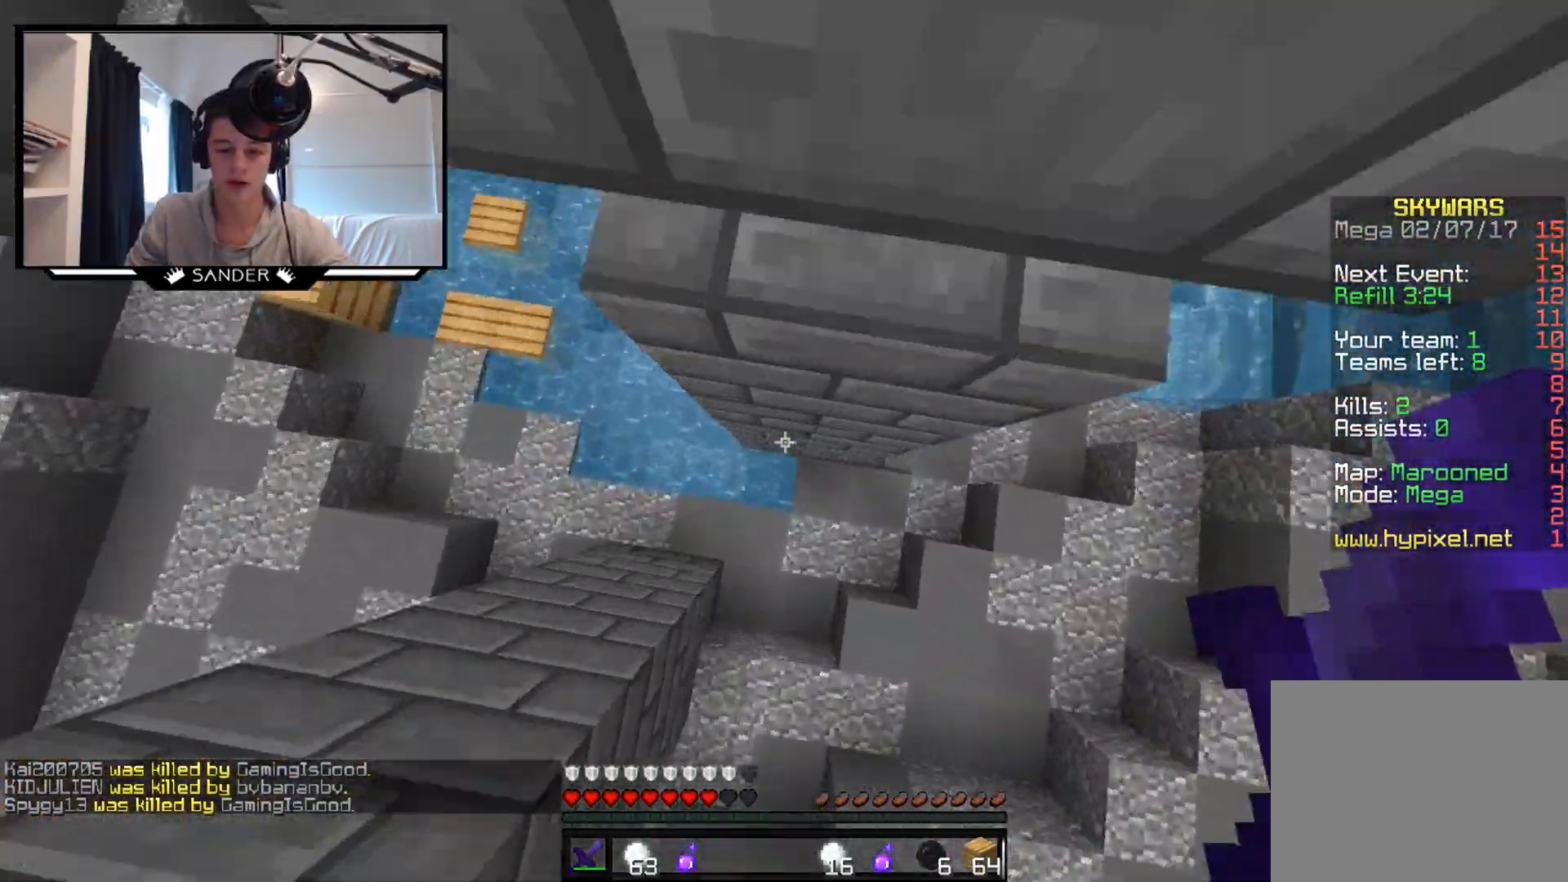
{"keys": [], "mouse": [], "events": [[33, "a", "up"], [83, "w", "up"]]}
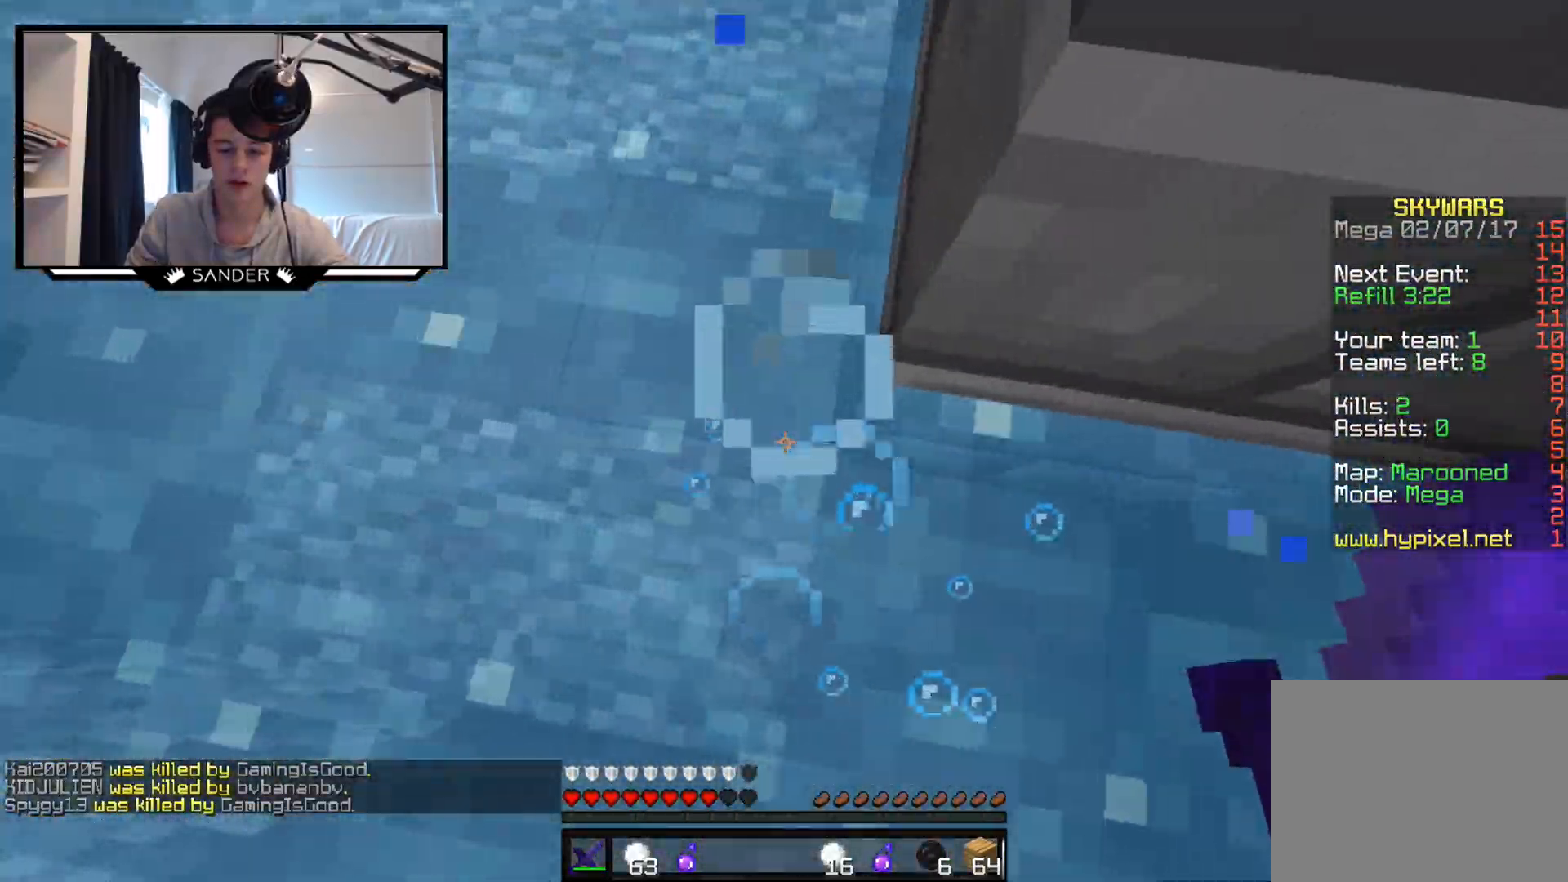
{"keys": ["d", "w"], "mouse": [], "events": [[83, "w", "down"], [183, "a", "down"], [233, "w", "up"], [333, "a", "up"], [400, "d", "down"], [450, "w", "down"]]}
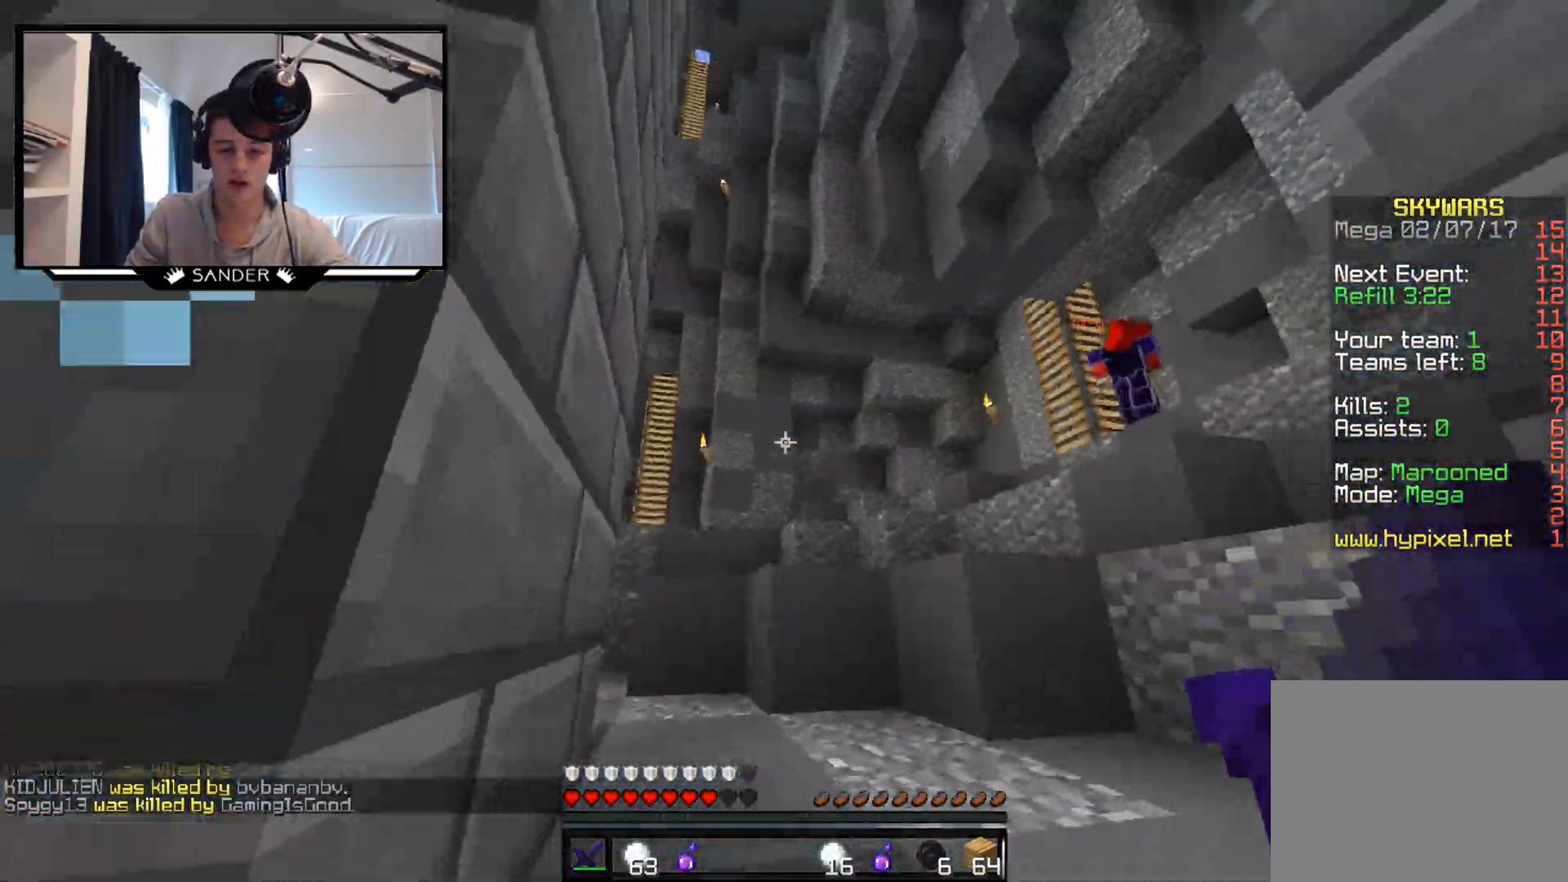
{"keys": ["d", "w"], "mouse": [], "events": []}